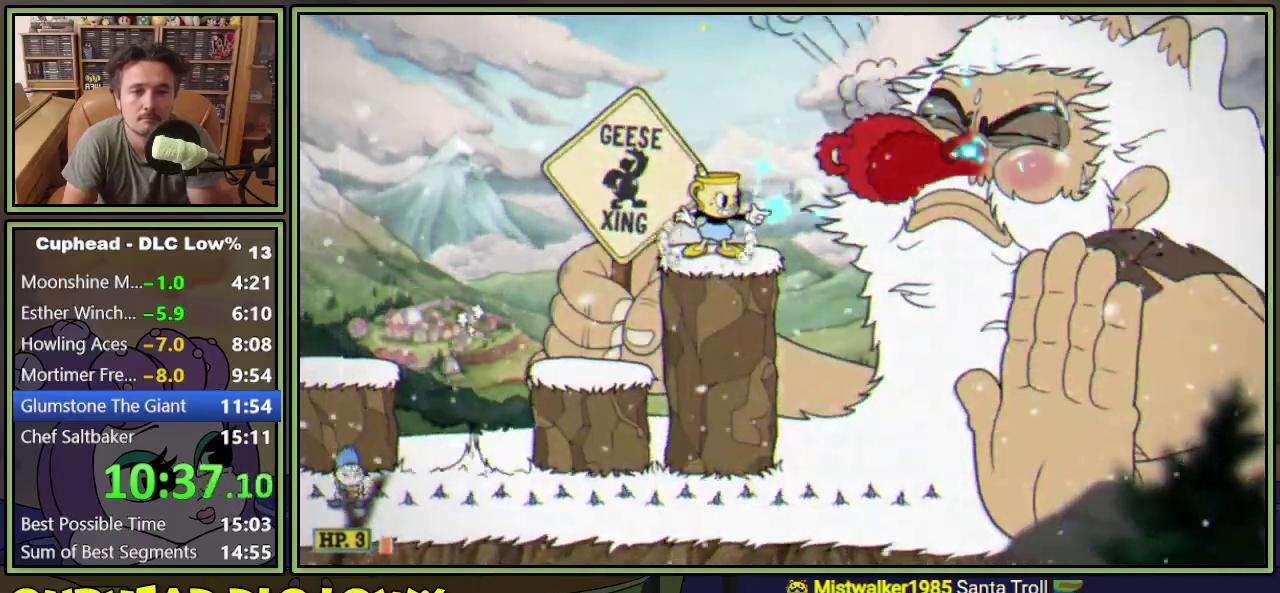
Gameplay with a controller (Xbox layout); each line is a JSON object with the inputs held at the frame after it. "events" lists button and stick changes between this image and that frame as [ms after this image, input, new state], when the widget could be followed in between. Not read: L3 R3 left_stick right_stick.
{"buttons": ["L1", "DPAD_DOWN"], "events": [[484, "DPAD_DOWN", "down"]]}
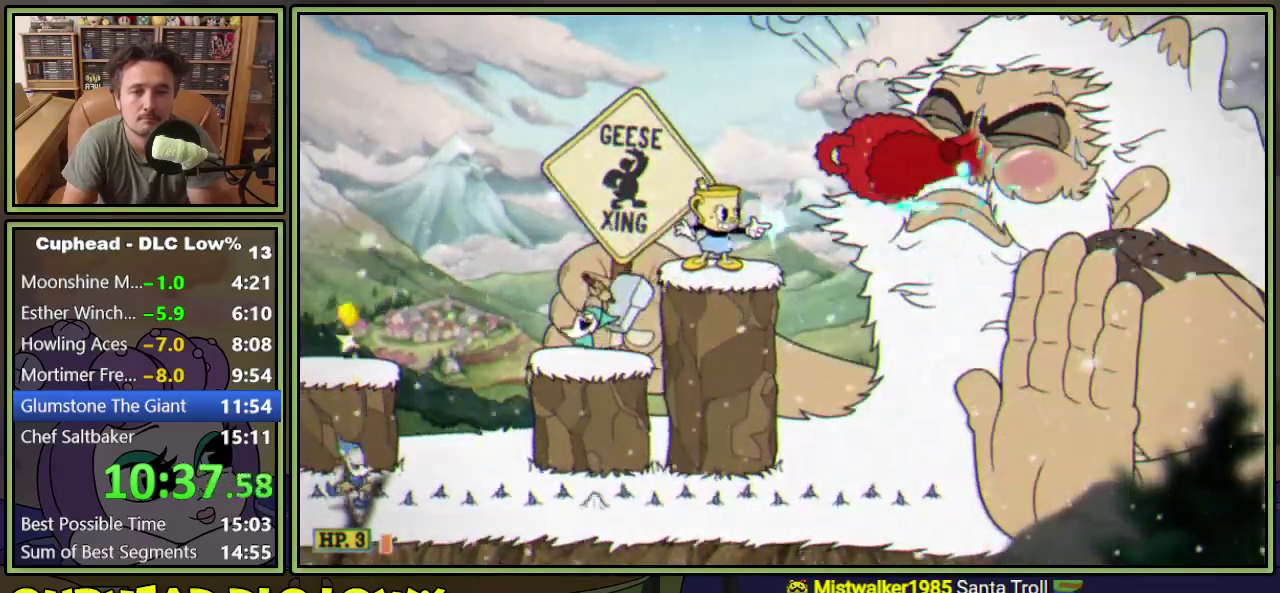
{"buttons": ["L1", "DPAD_DOWN"], "events": []}
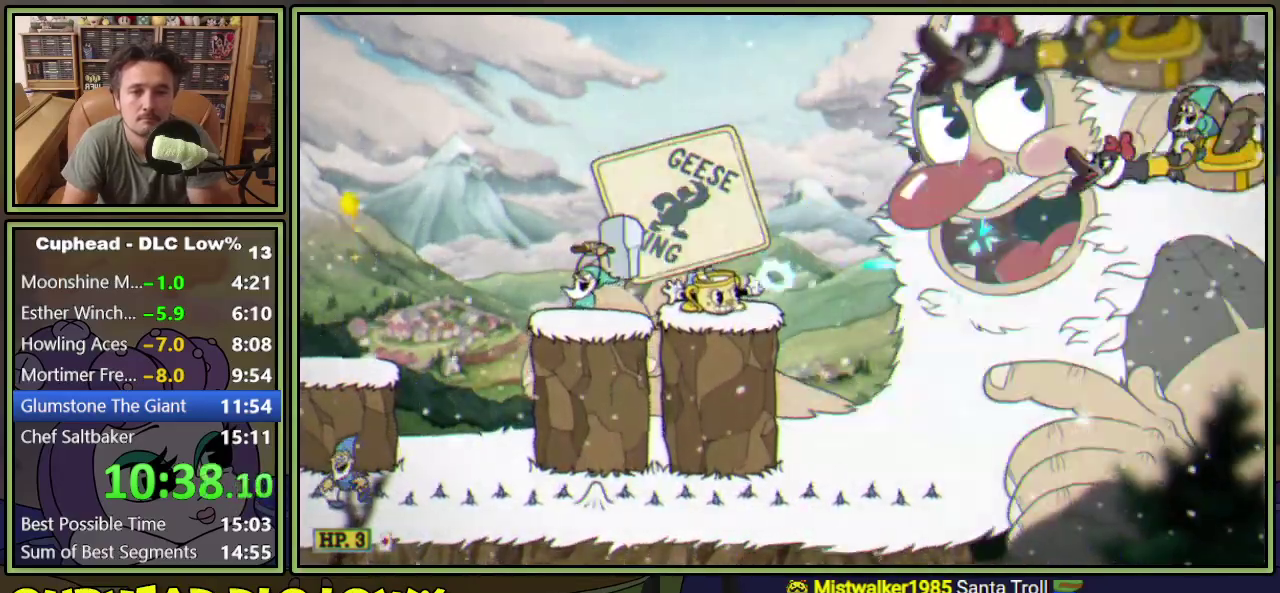
{"buttons": ["L1", "DPAD_RIGHT"], "events": [[417, "DPAD_RIGHT", "down"], [434, "DPAD_DOWN", "up"]]}
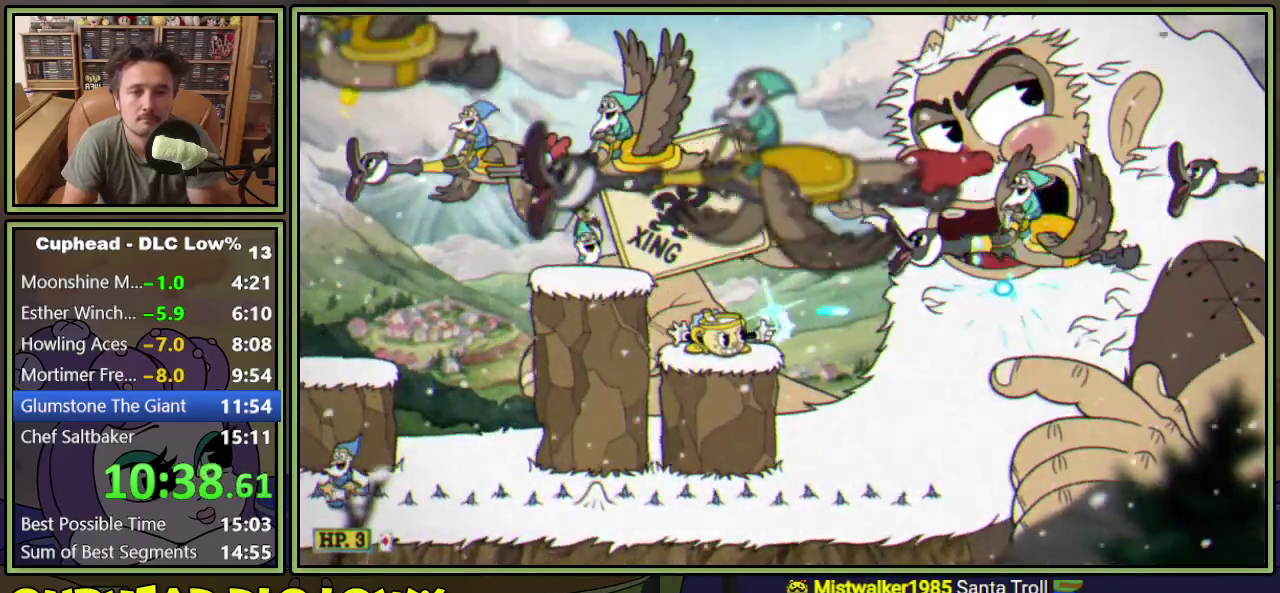
{"buttons": ["L1", "R1", "DPAD_UP", "DPAD_RIGHT"], "events": [[84, "DPAD_UP", "down"], [117, "R1", "down"]]}
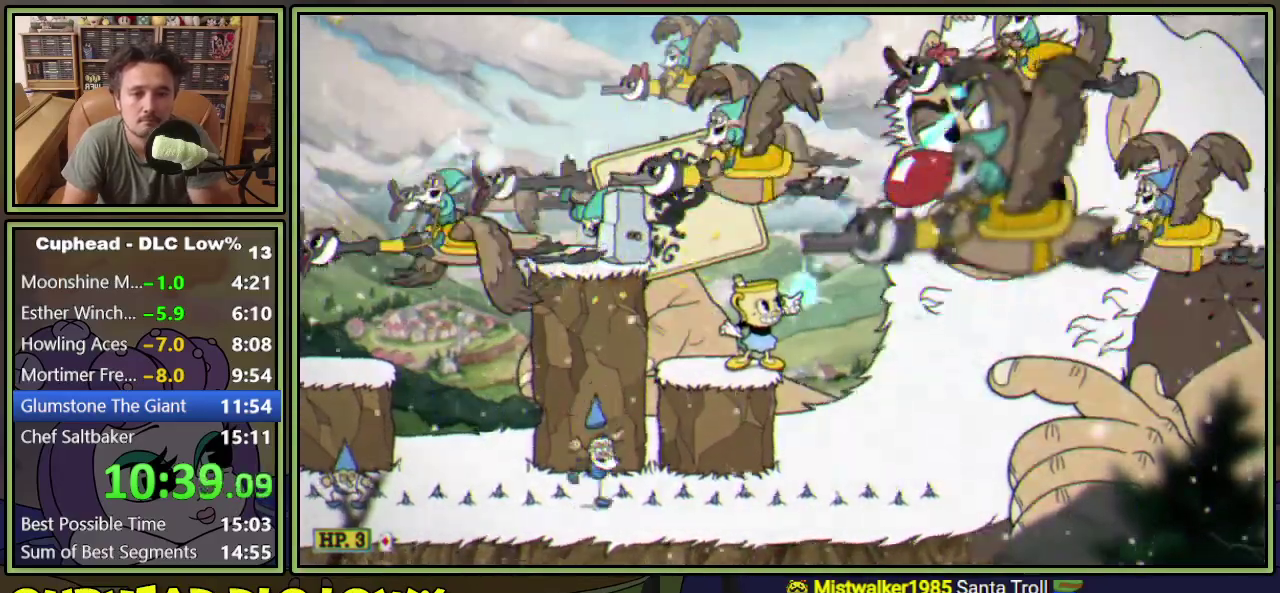
{"buttons": ["L1", "R1", "DPAD_UP", "DPAD_RIGHT"], "events": [[83, "R1", "up"], [133, "R1", "down"]]}
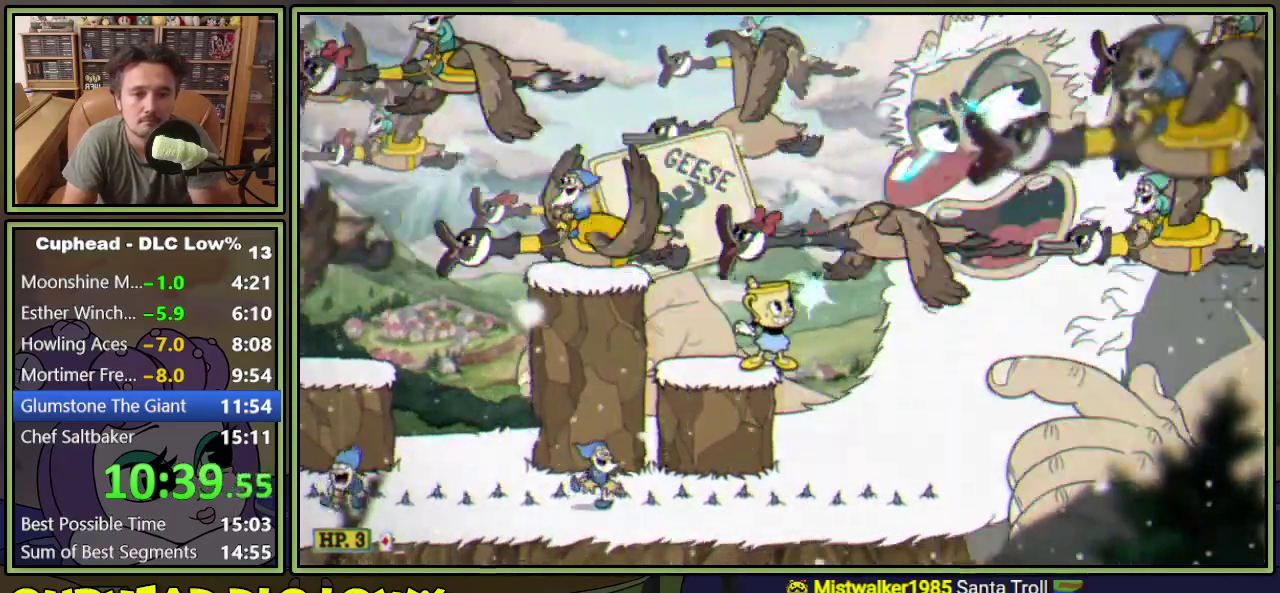
{"buttons": ["L1", "R1", "DPAD_UP", "DPAD_RIGHT"], "events": []}
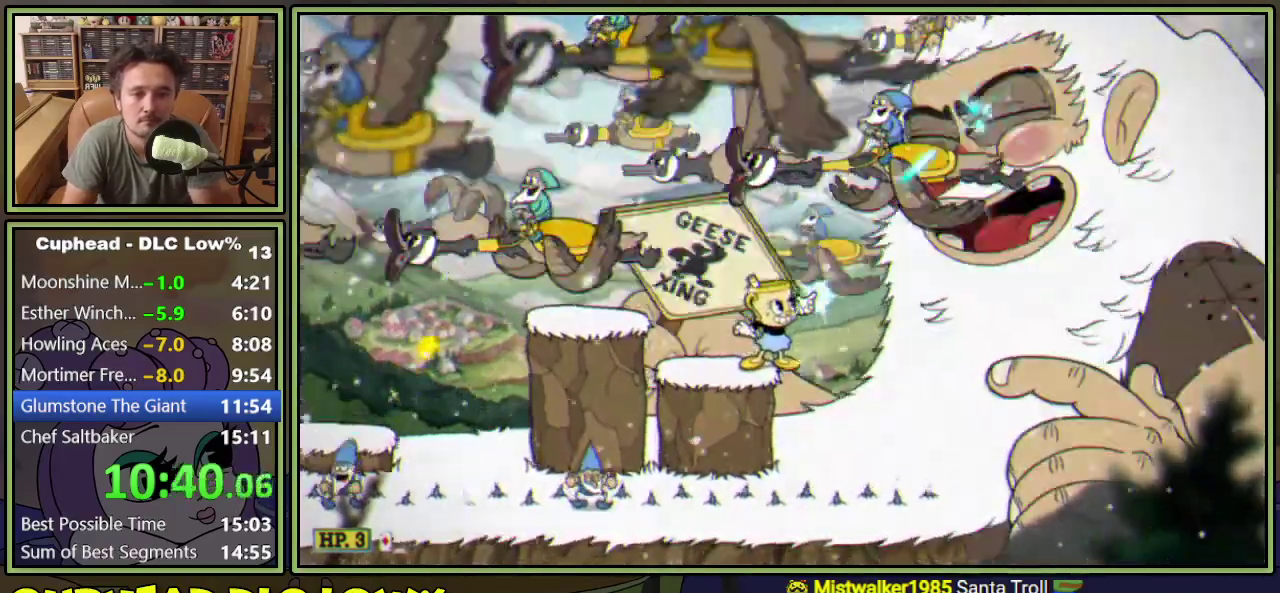
{"buttons": ["L1", "R1", "DPAD_UP", "DPAD_RIGHT"], "events": []}
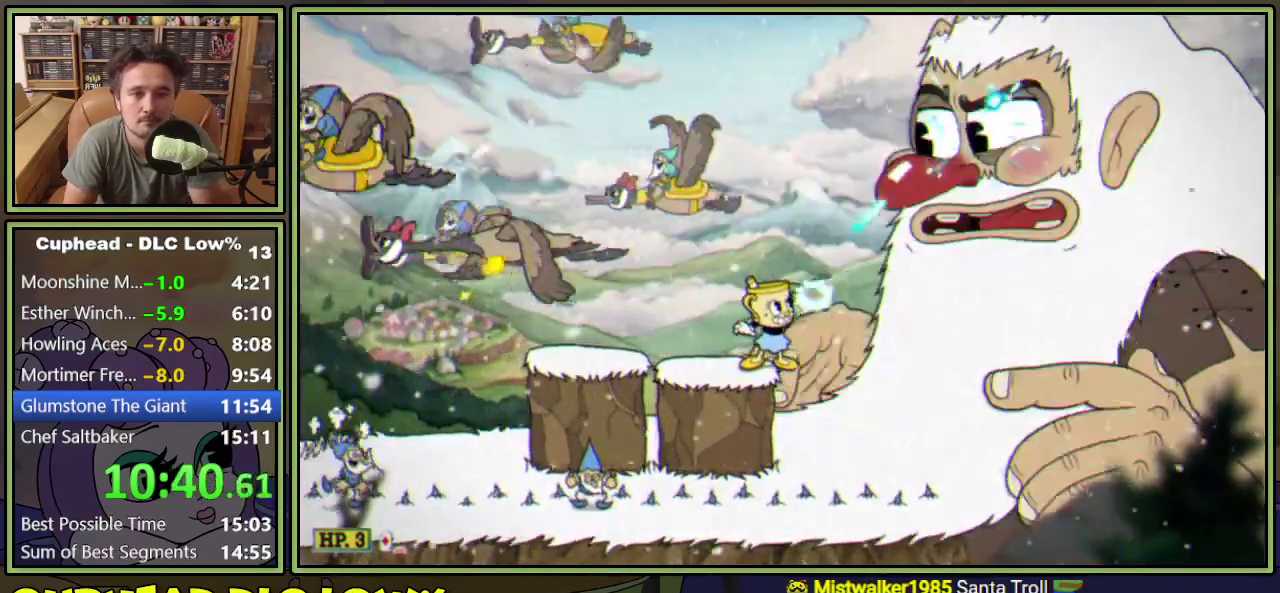
{"buttons": ["L1"], "events": [[317, "A", "down"], [334, "DPAD_RIGHT", "up"], [334, "DPAD_UP", "up"], [401, "R1", "up"], [484, "A", "up"]]}
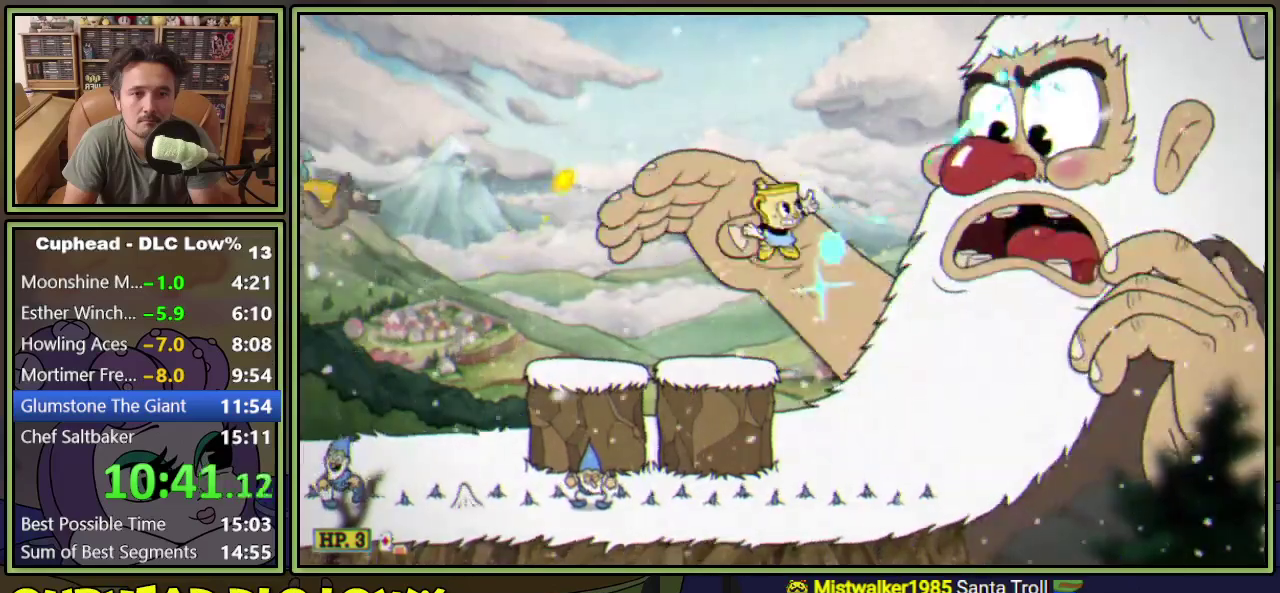
{"buttons": ["L1"], "events": [[83, "L2", "down"], [217, "L2", "up"]]}
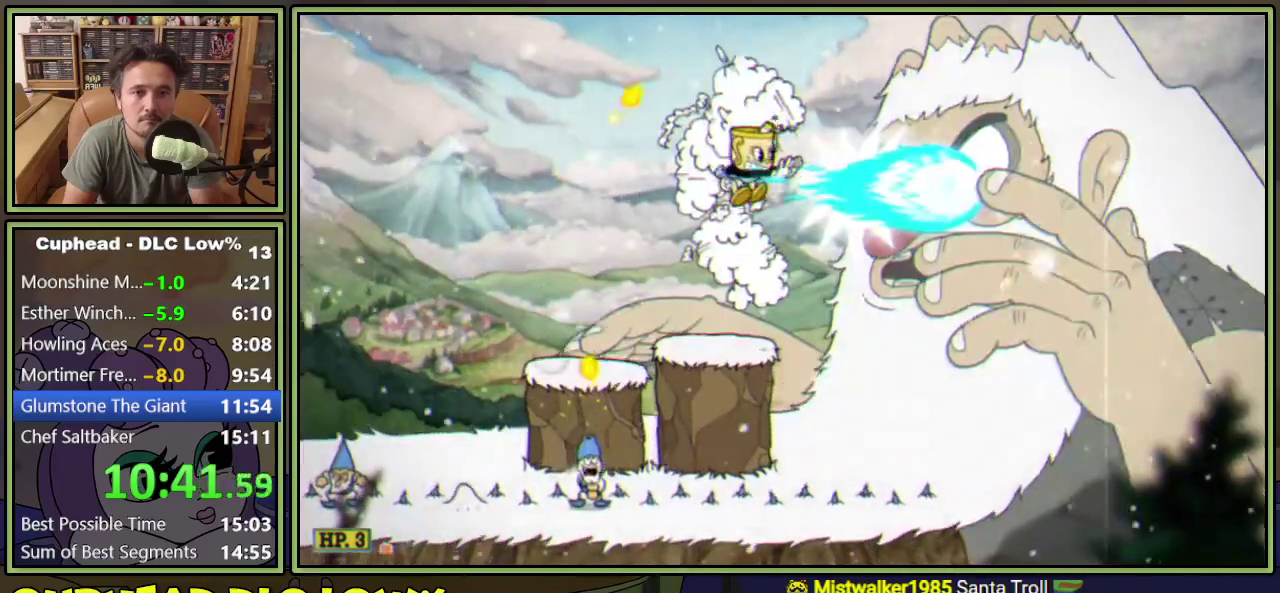
{"buttons": ["L1"], "events": [[401, "A", "down"], [451, "A", "up"]]}
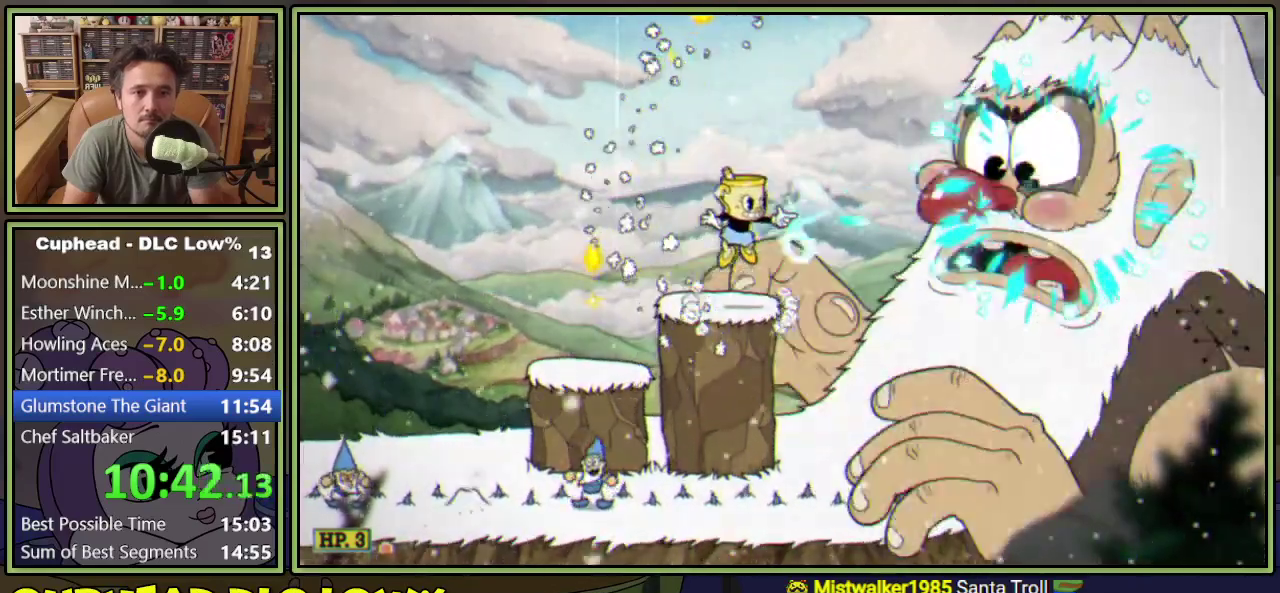
{"buttons": ["L1"], "events": []}
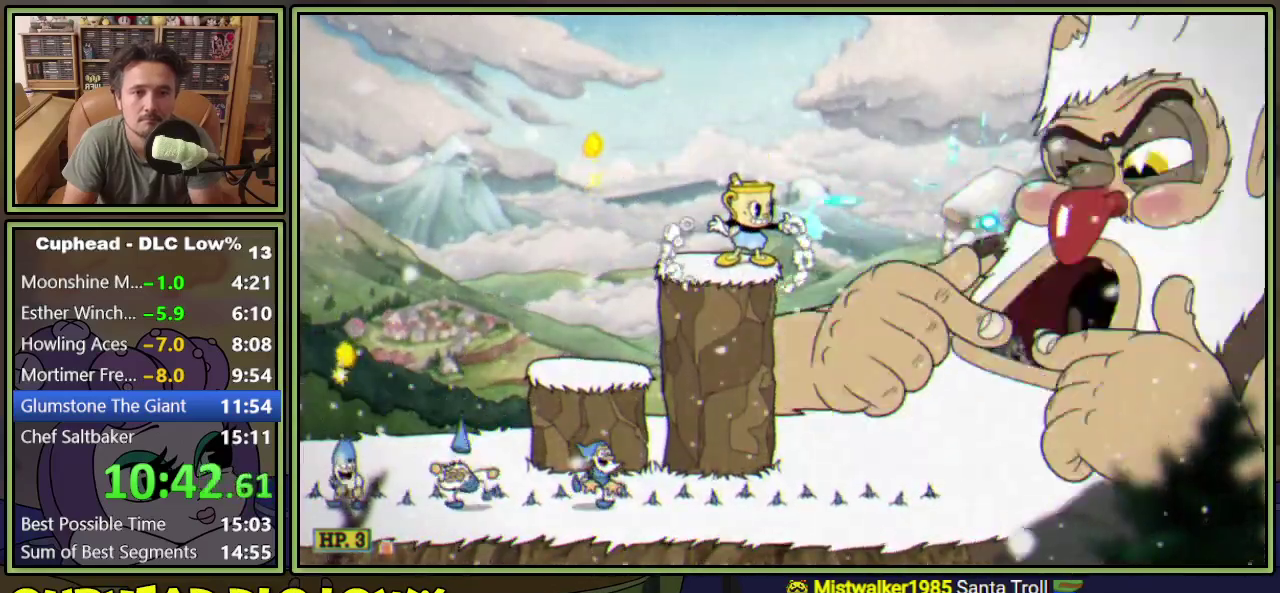
{"buttons": ["L1", "DPAD_DOWN"], "events": [[84, "DPAD_DOWN", "down"]]}
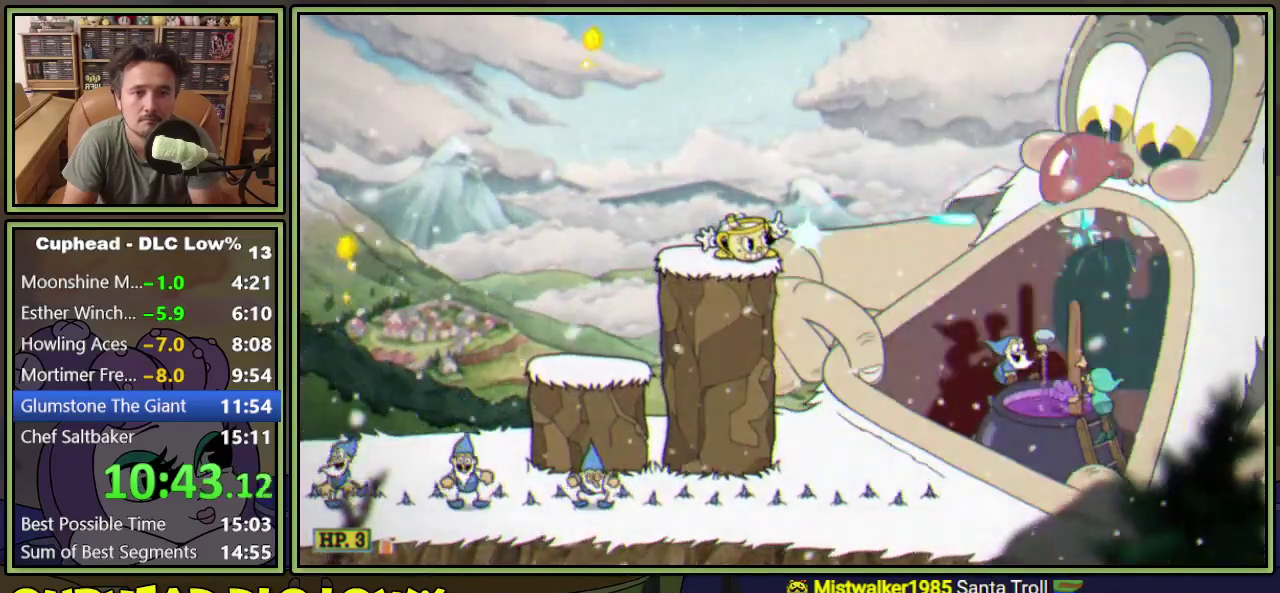
{"buttons": ["L1", "DPAD_DOWN"], "events": []}
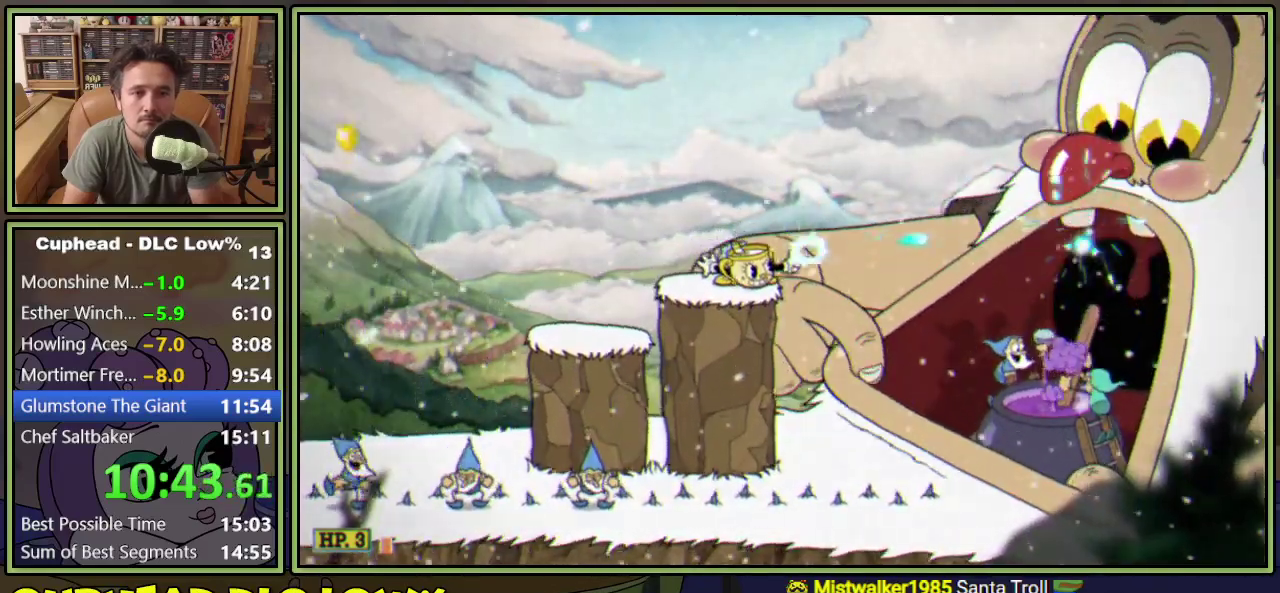
{"buttons": ["L1"], "events": [[367, "DPAD_DOWN", "up"]]}
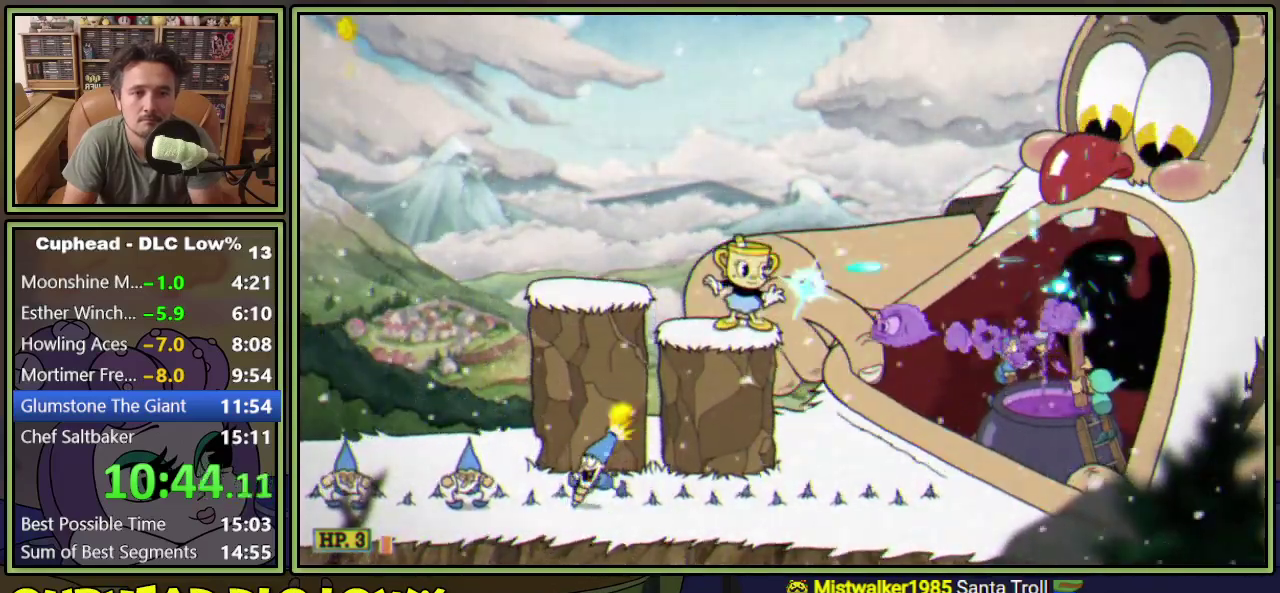
{"buttons": ["L1"], "events": [[50, "A", "down"], [117, "A", "up"], [384, "DPAD_RIGHT", "down"], [467, "DPAD_RIGHT", "up"]]}
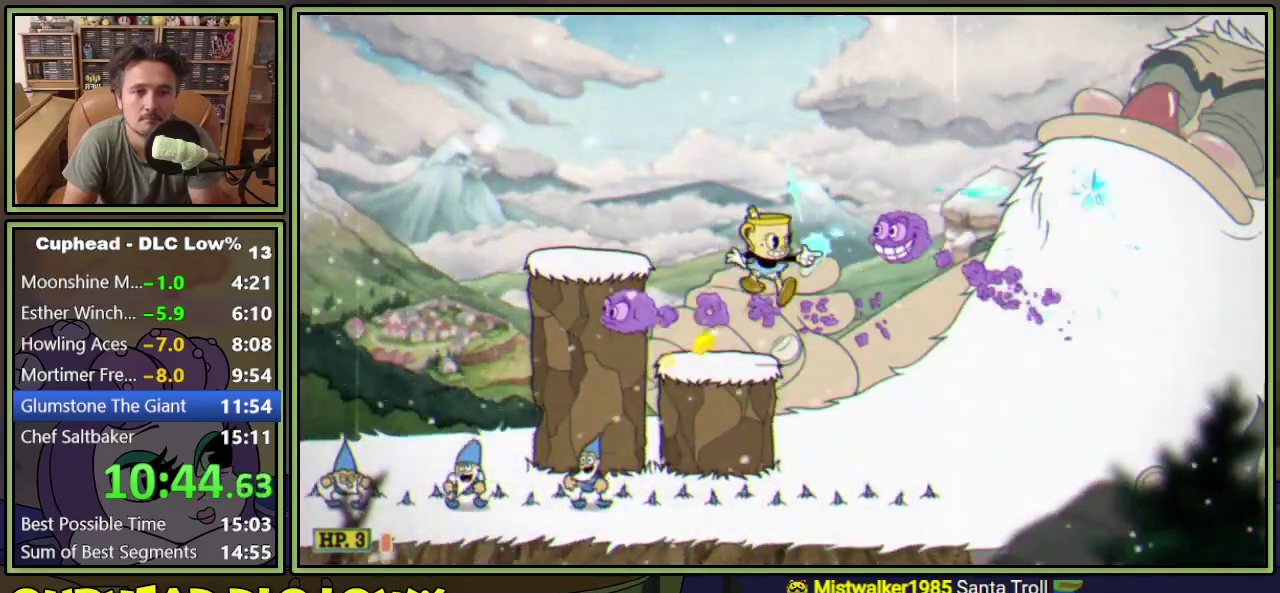
{"buttons": ["L1"], "events": [[50, "DPAD_RIGHT", "down"], [117, "DPAD_RIGHT", "up"], [150, "DPAD_DOWN", "down"], [451, "DPAD_DOWN", "up"]]}
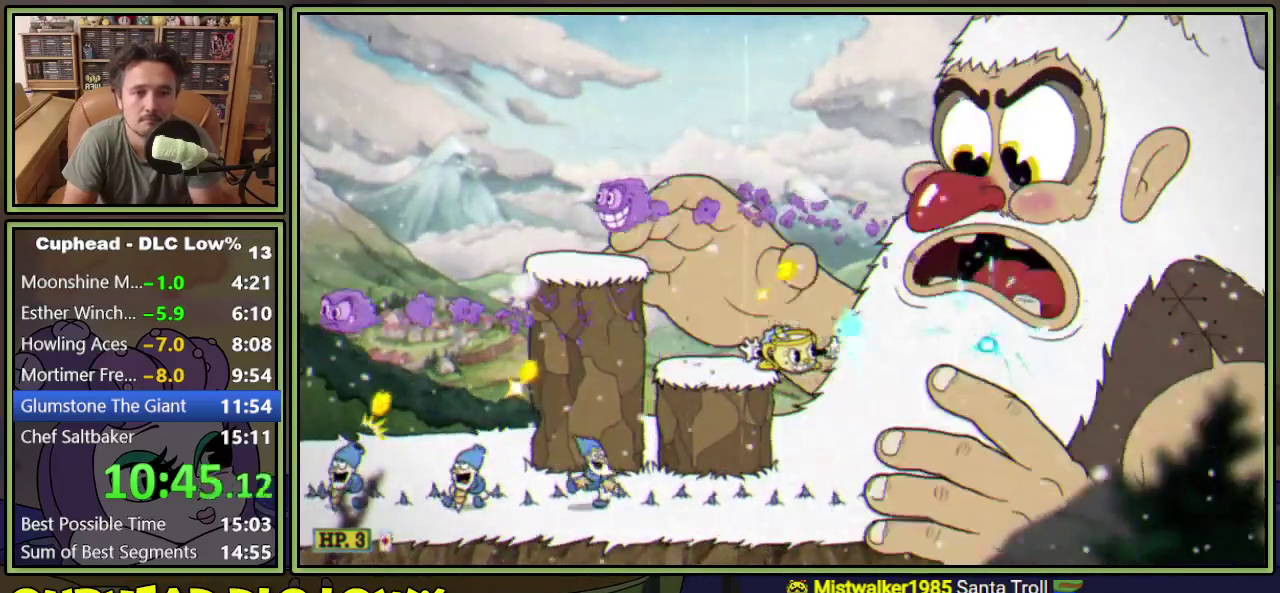
{"buttons": ["L1"], "events": [[233, "A", "down"], [333, "A", "up"]]}
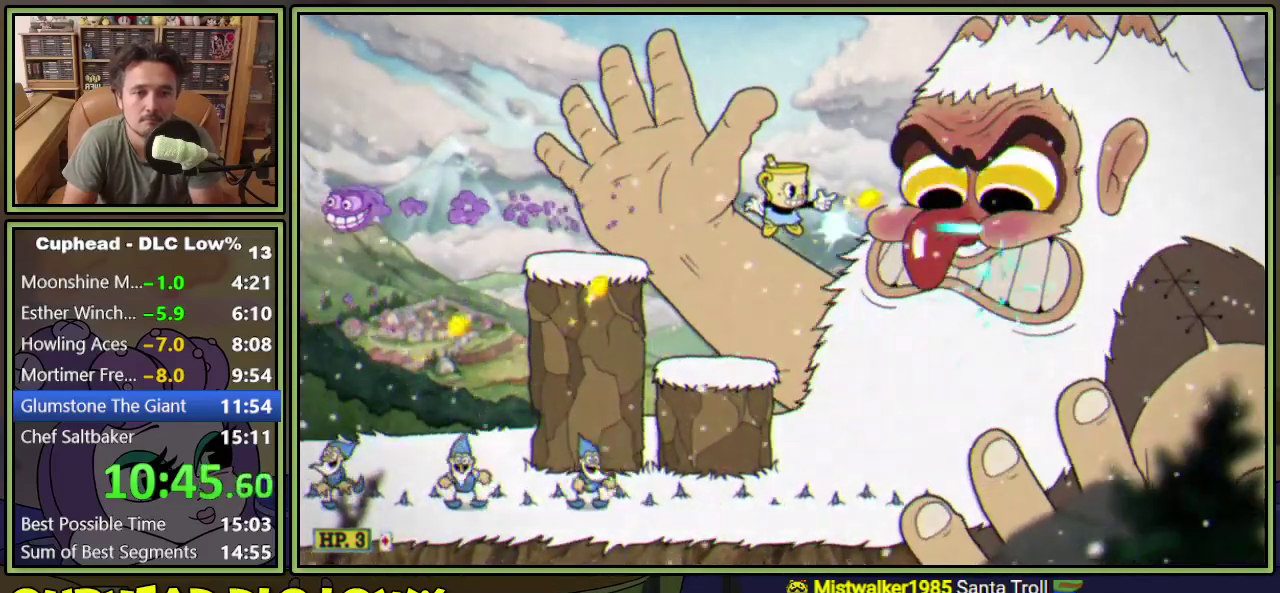
{"buttons": ["L1"], "events": [[200, "A", "down"], [317, "A", "up"]]}
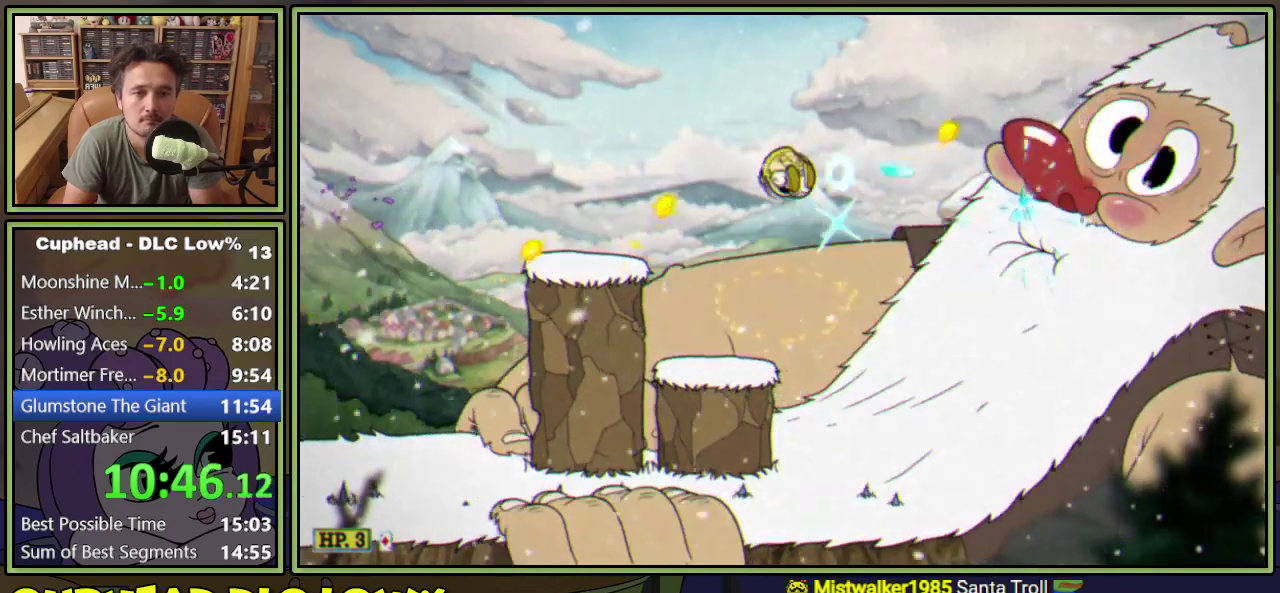
{"buttons": ["L1", "DPAD_LEFT"], "events": [[467, "DPAD_LEFT", "down"]]}
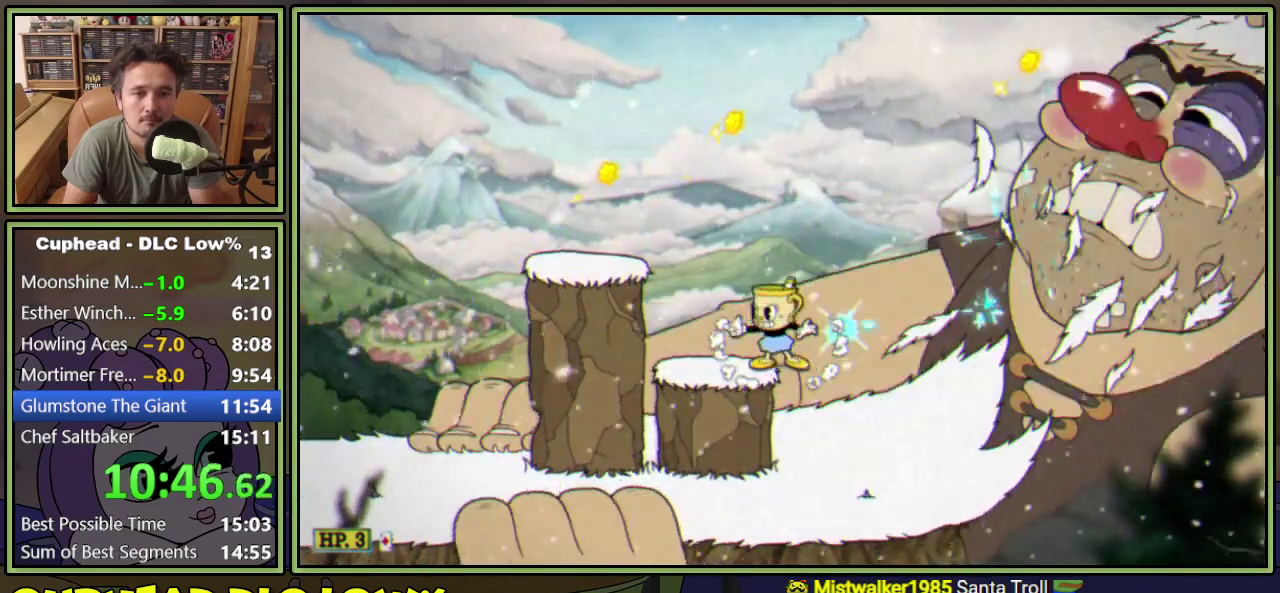
{"buttons": ["L1", "DPAD_LEFT"], "events": []}
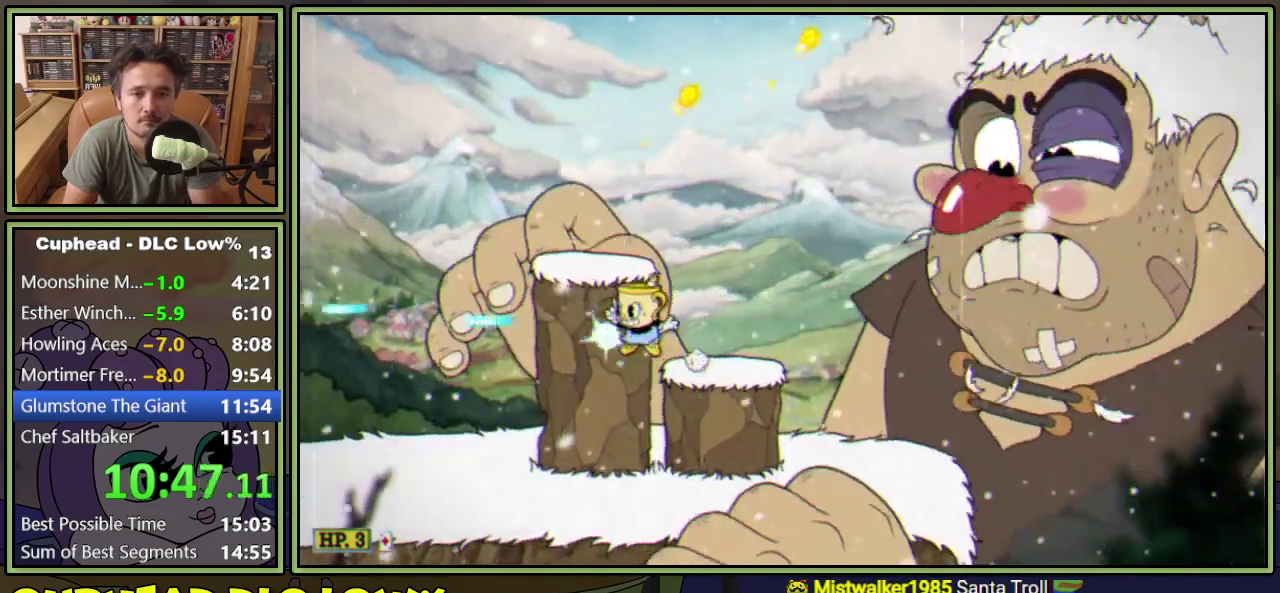
{"buttons": ["L1", "R1", "DPAD_UP", "DPAD_LEFT"], "events": [[50, "DPAD_LEFT", "up"], [250, "DPAD_RIGHT", "down"], [300, "DPAD_RIGHT", "up"], [400, "DPAD_LEFT", "down"], [417, "DPAD_UP", "down"], [500, "R1", "down"]]}
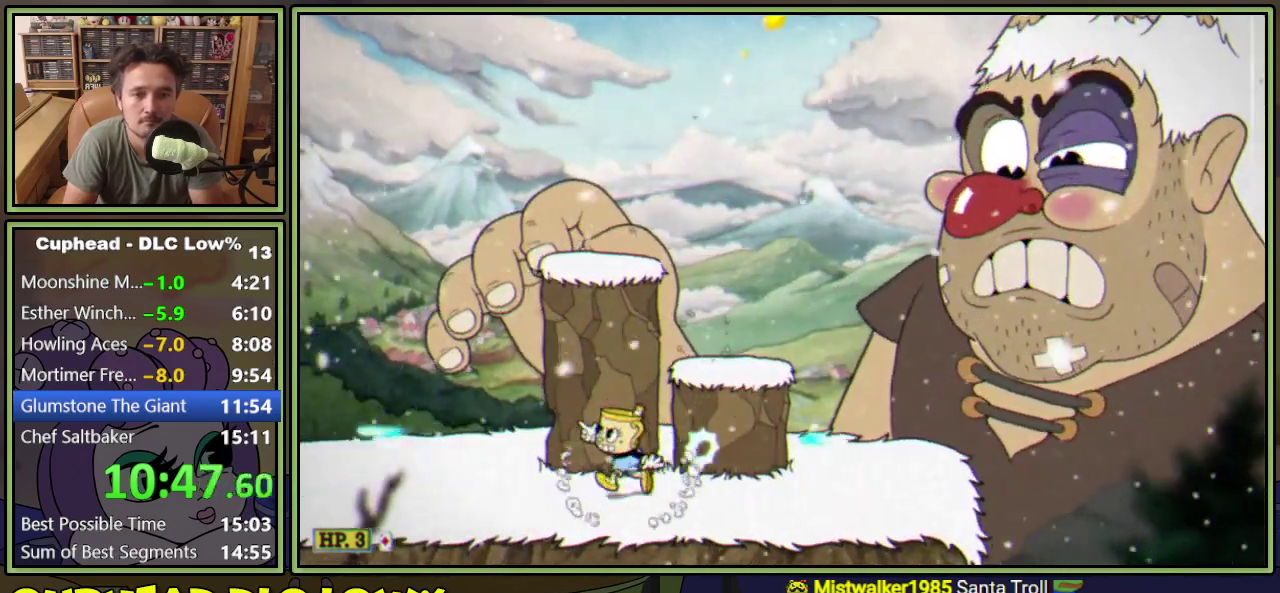
{"buttons": ["L1", "R1", "DPAD_UP", "DPAD_LEFT"], "events": []}
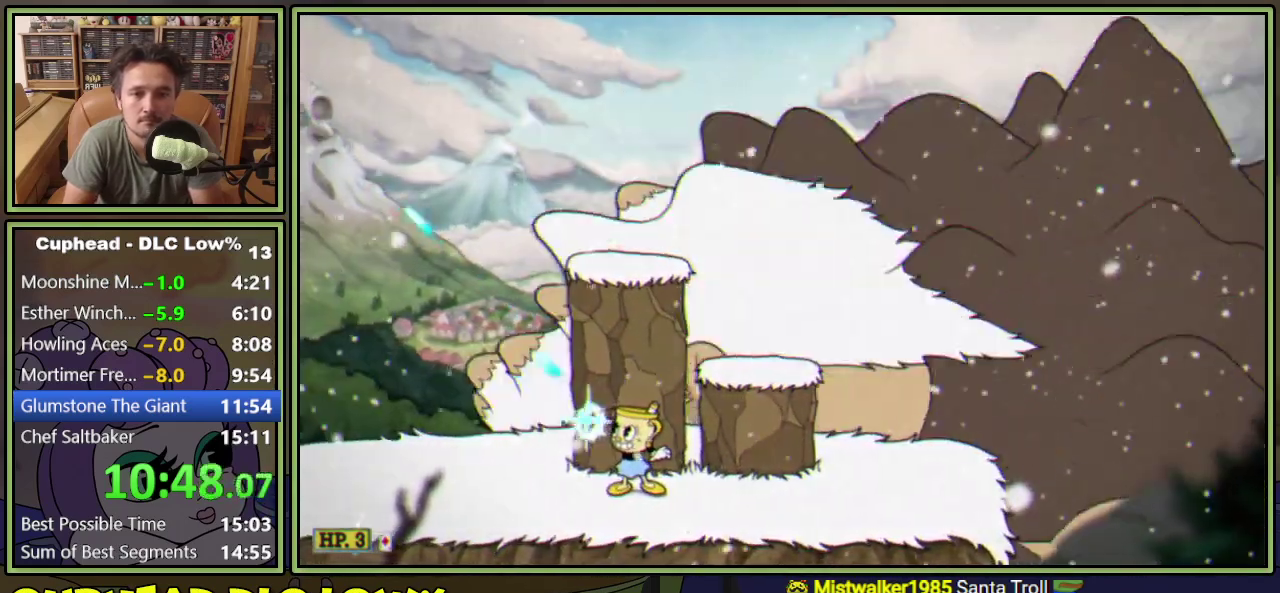
{"buttons": ["L1", "R1", "DPAD_UP", "DPAD_LEFT"], "events": []}
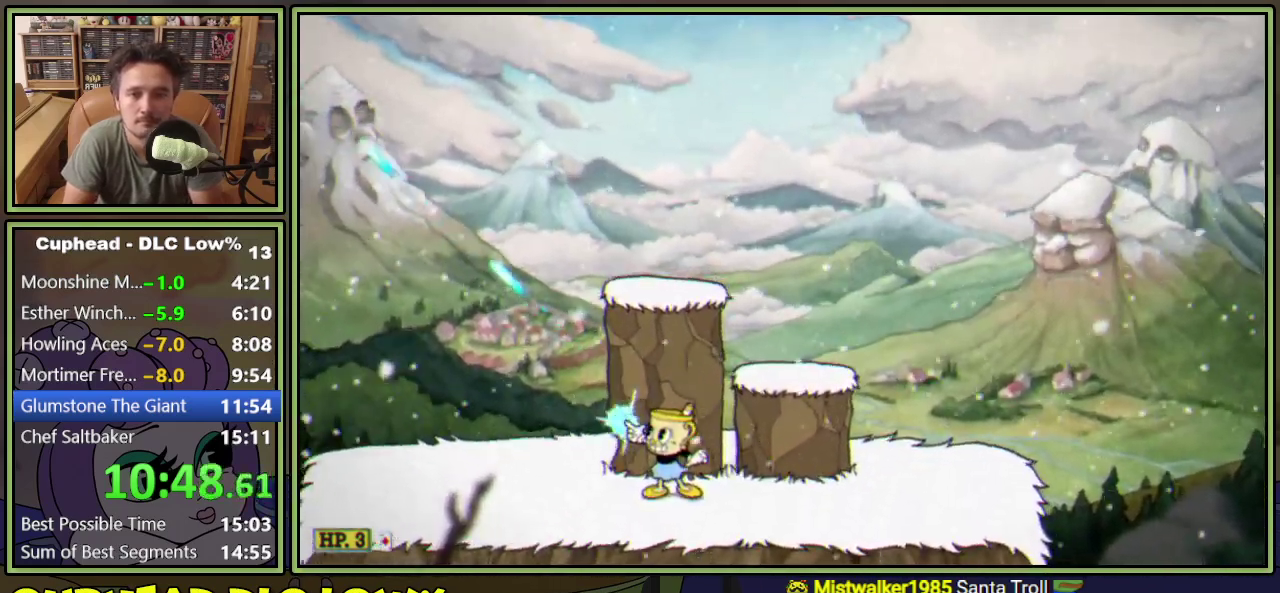
{"buttons": ["L1", "R1", "DPAD_UP", "DPAD_LEFT"], "events": []}
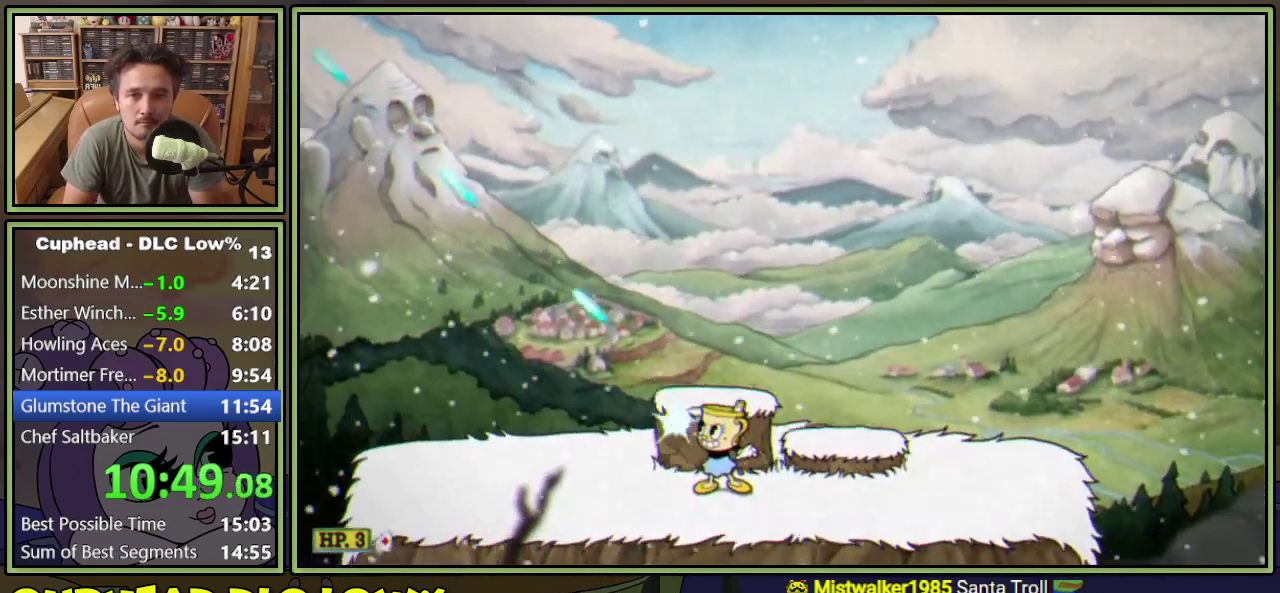
{"buttons": ["L1", "R1", "DPAD_UP", "DPAD_LEFT"], "events": []}
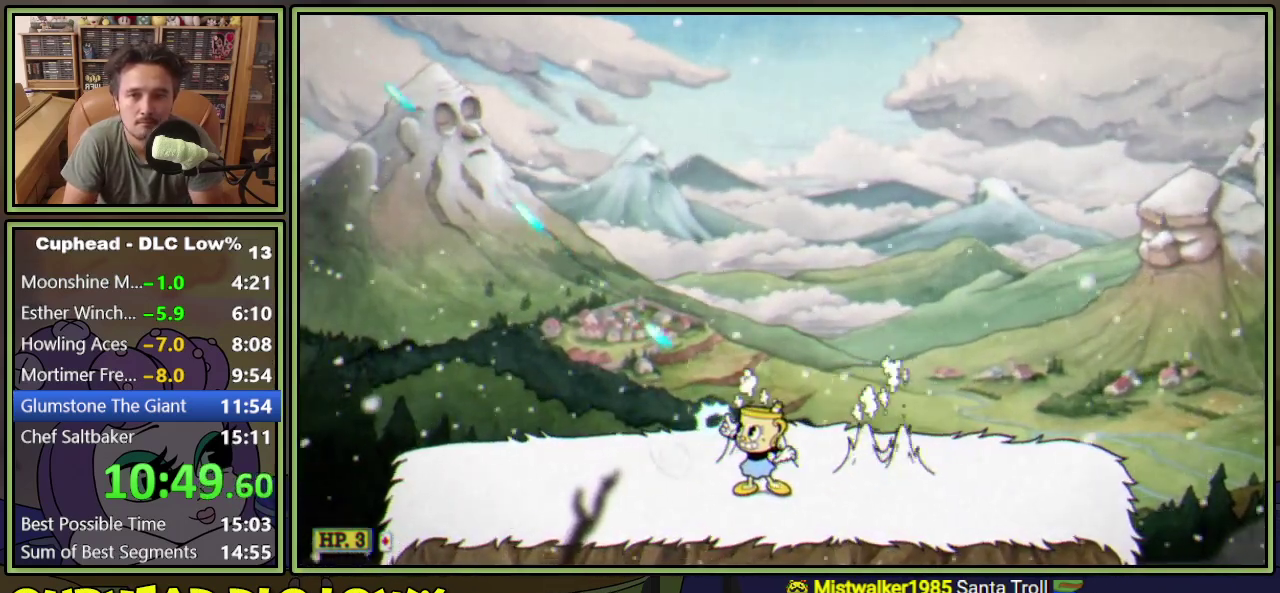
{"buttons": ["L1", "R1", "DPAD_UP", "DPAD_LEFT"], "events": []}